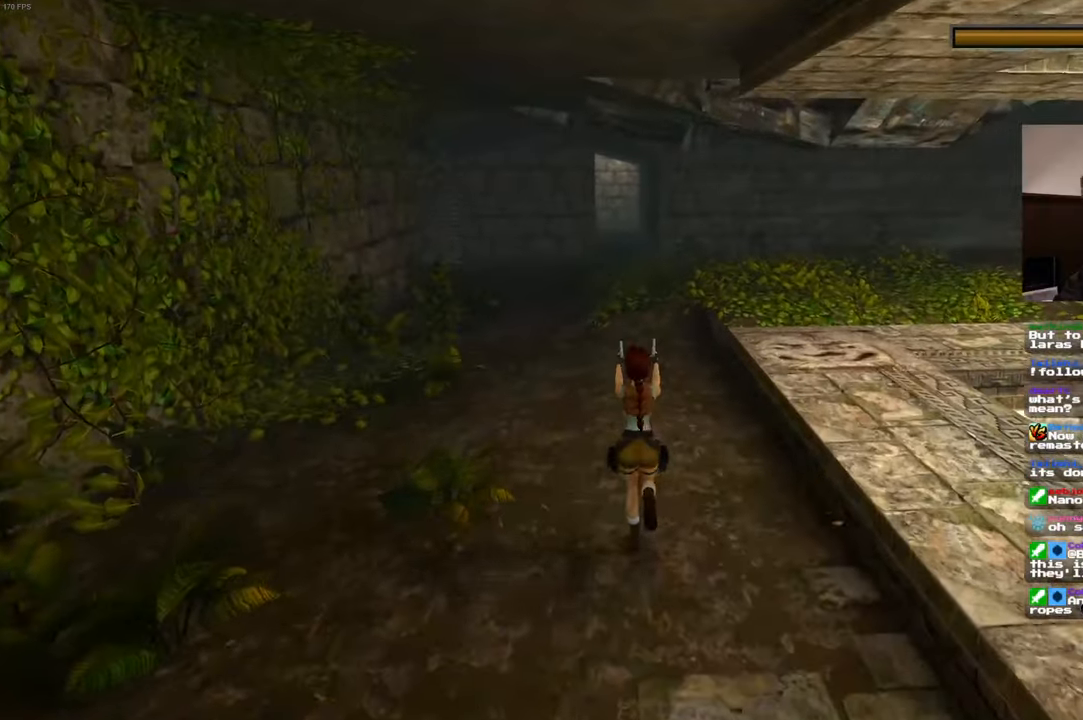
Gameplay with a controller (PlayStation layout); each line is a JSON object with the inputs held at the frame after it (dt_ms = milliseconds from this image to that frame). "events" lists button and stick changes between this image and that frame as [ms after this image, input, new state], when the widget could be followed in between. Not read: L2 L3 R2 R3 SELECT.
{"dt_ms": 500, "buttons": [], "left_stick": "up", "right_stick": "center"}
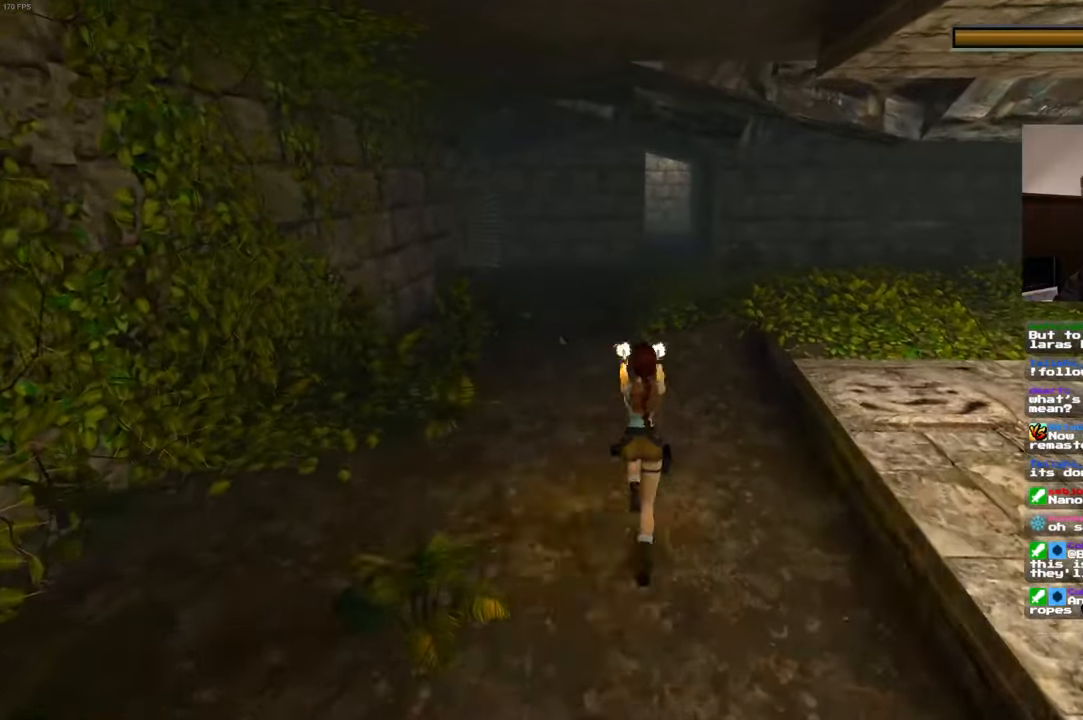
{"dt_ms": 500, "buttons": [], "left_stick": "center", "right_stick": "center", "events": [[16, "left_stick", "center"], [400, "START", "down"], [450, "START", "up"]]}
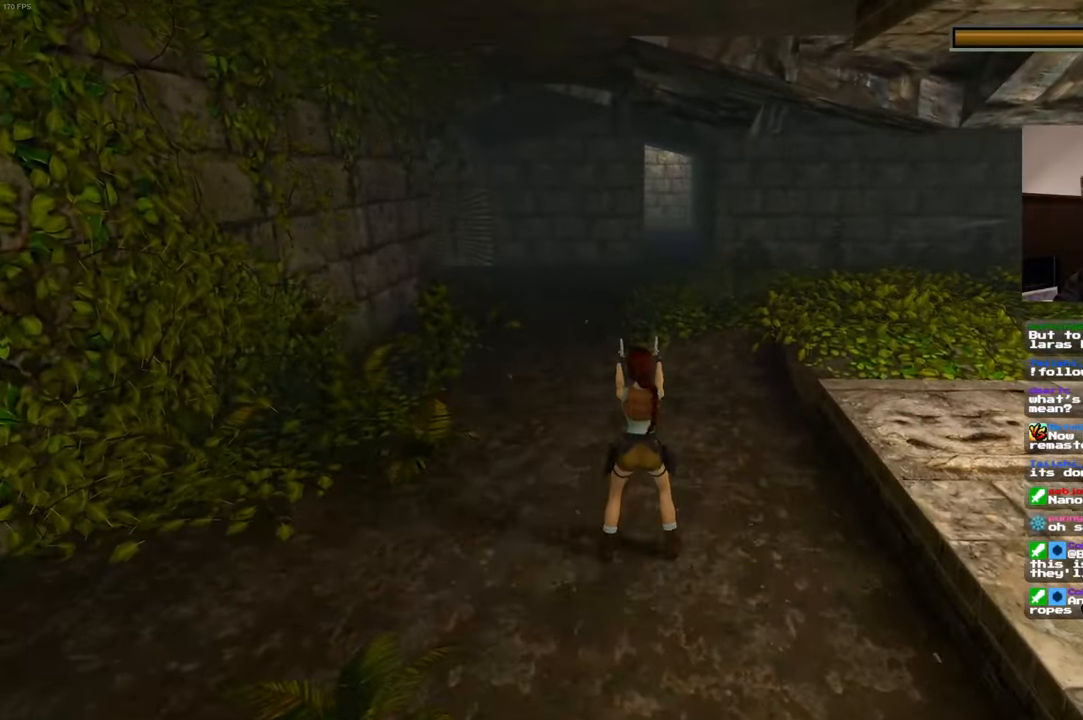
{"dt_ms": 500, "buttons": [], "left_stick": "down", "right_stick": "center", "events": [[233, "left_stick", "down"]]}
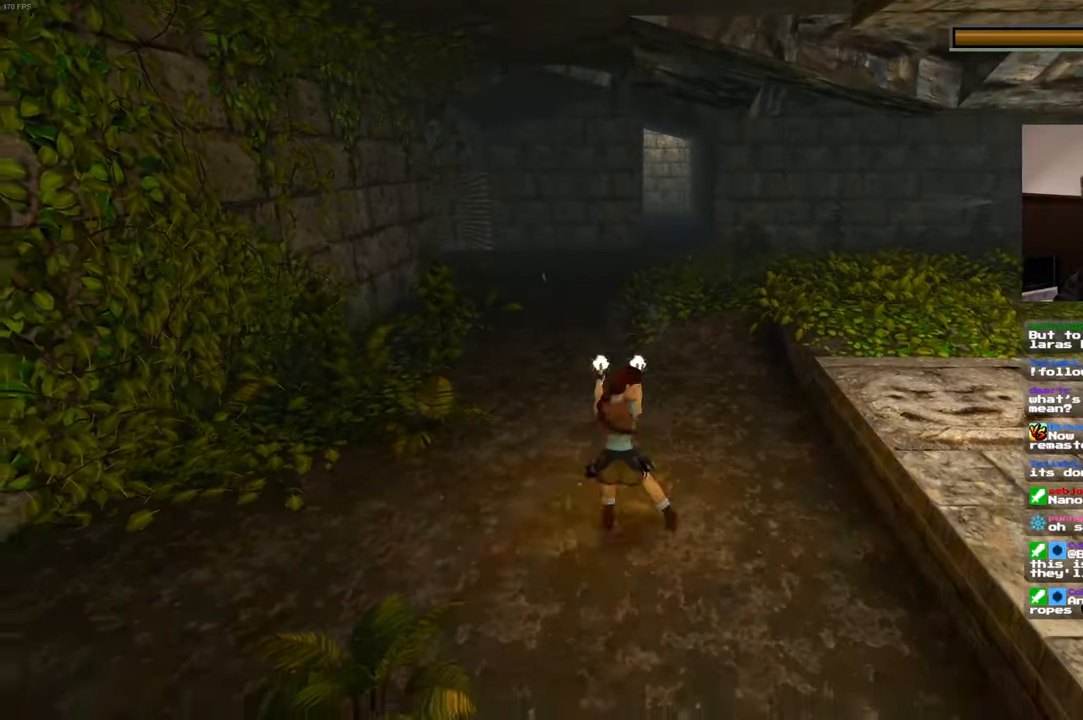
{"dt_ms": 500, "buttons": [], "left_stick": "down", "right_stick": "center", "events": []}
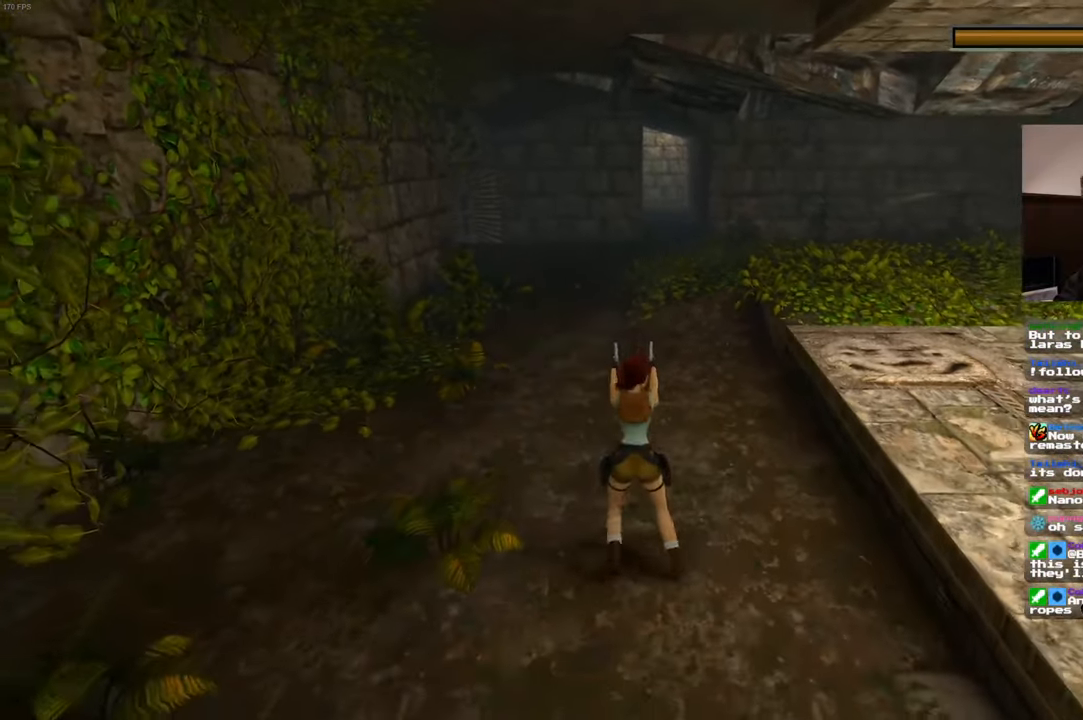
{"dt_ms": 1000, "buttons": [], "left_stick": "down", "right_stick": "center"}
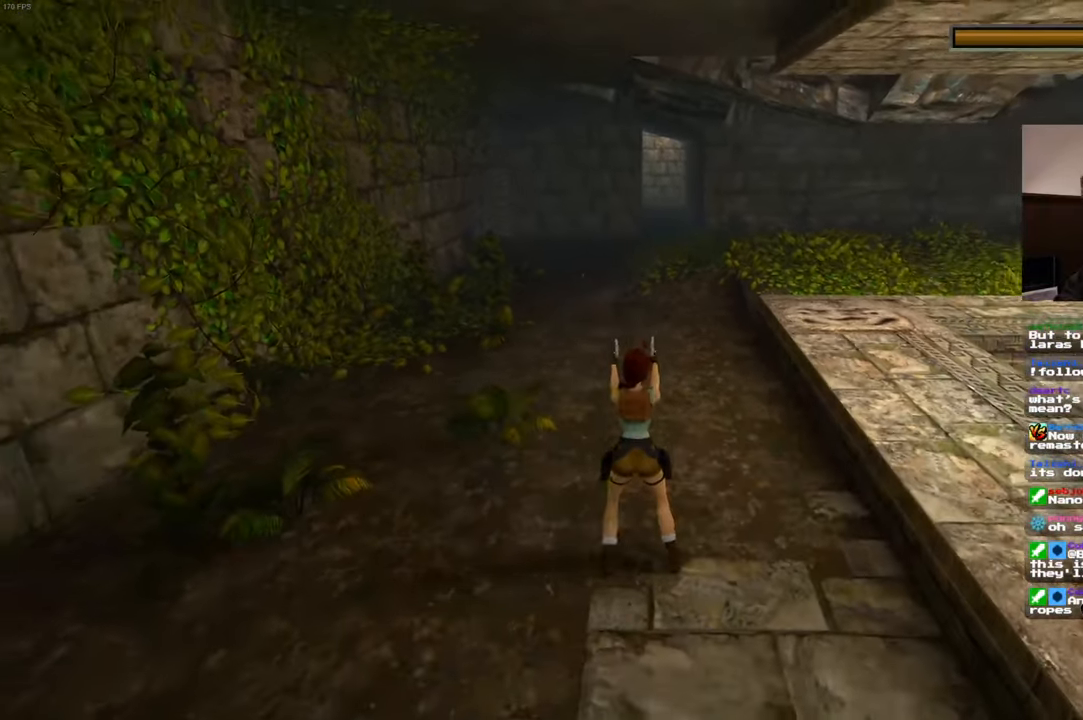
{"dt_ms": 500, "buttons": [], "left_stick": "left", "right_stick": "center", "events": [[350, "left_stick", "left"]]}
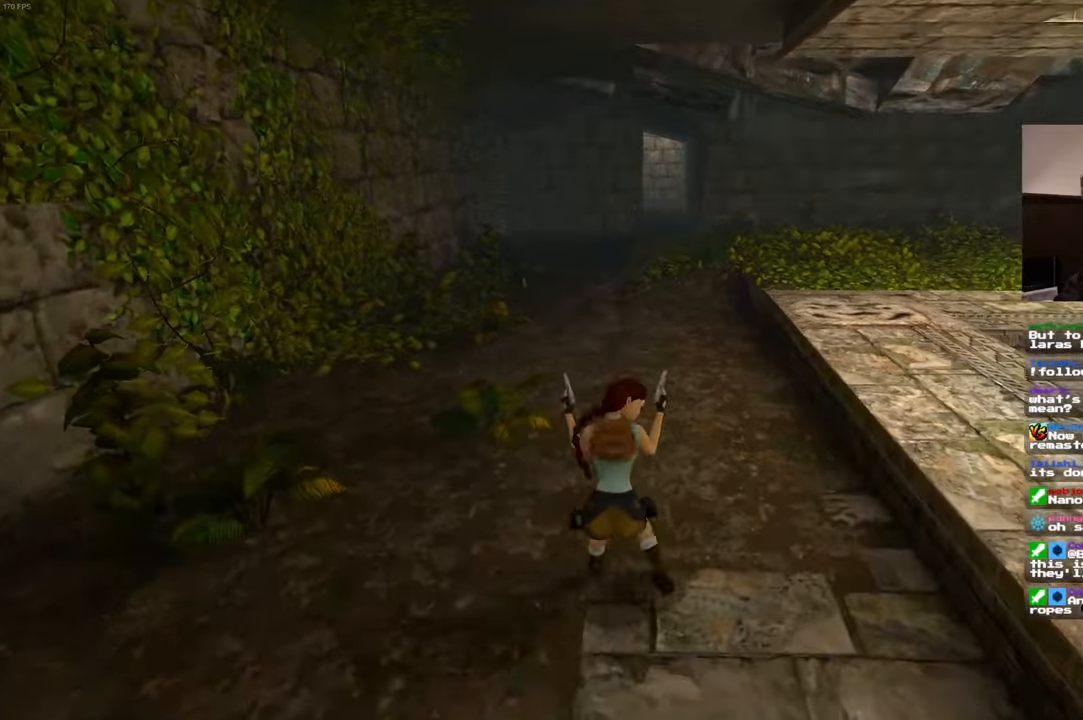
{"dt_ms": 500, "buttons": [], "left_stick": "up-right", "right_stick": "center", "events": [[83, "right_stick", "left"], [383, "left_stick", "up"], [433, "left_stick", "up-right"], [467, "right_stick", "center"]]}
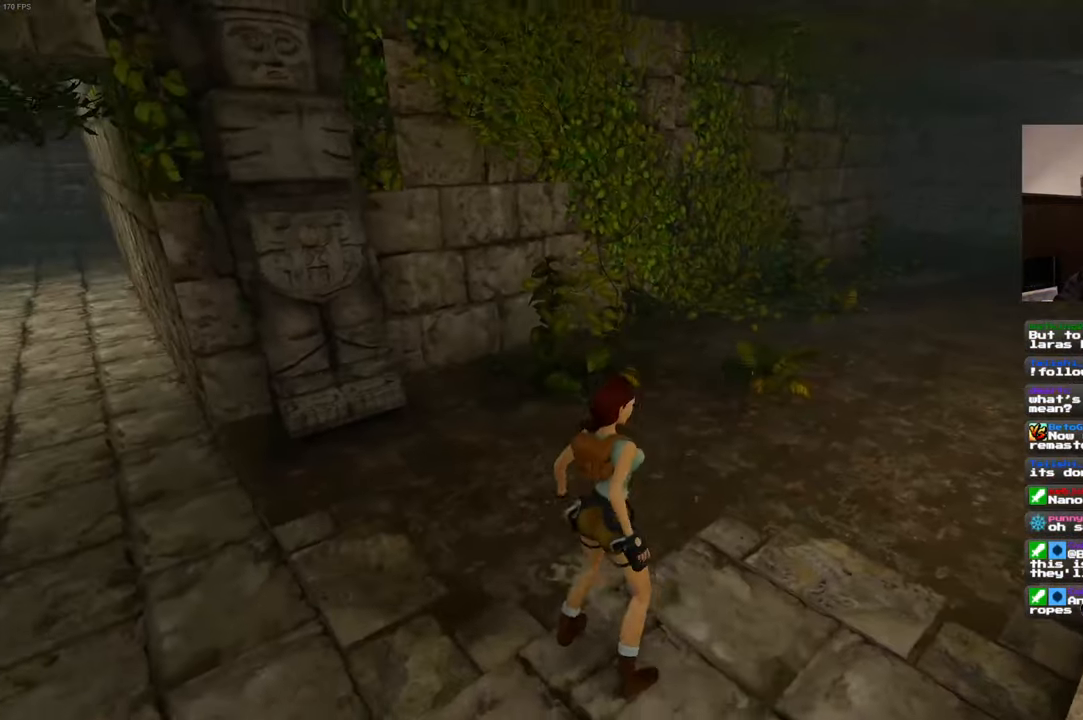
{"dt_ms": 500, "buttons": [], "left_stick": "up", "right_stick": "center", "events": [[417, "left_stick", "up"]]}
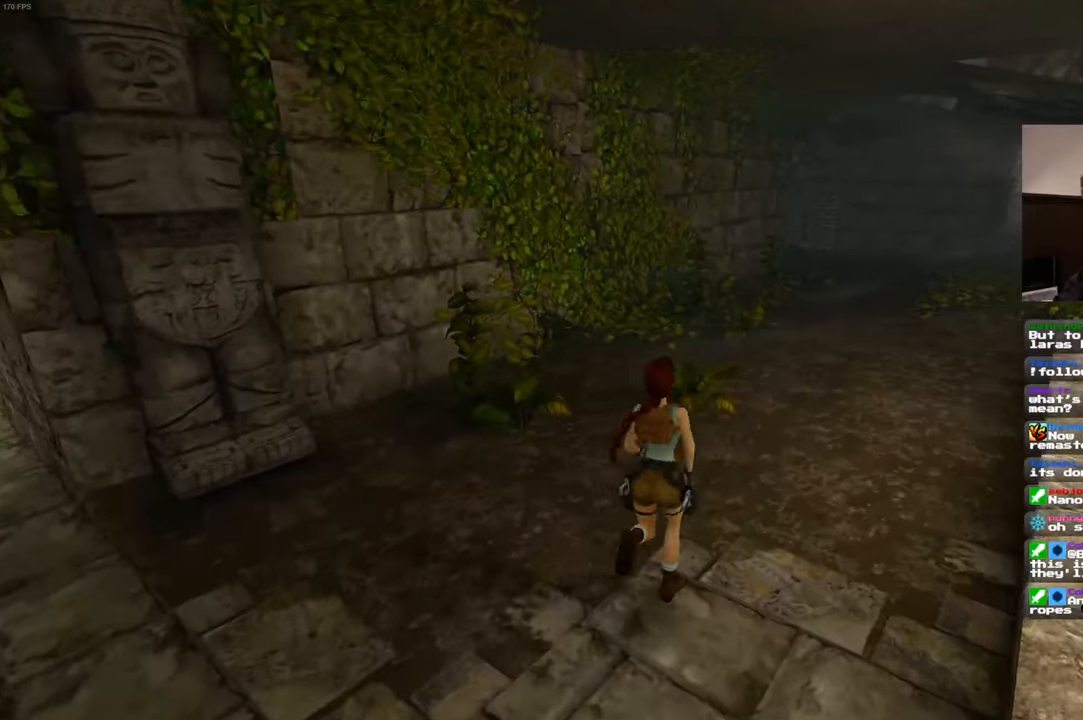
{"dt_ms": 500, "buttons": [], "left_stick": "up-right", "right_stick": "center"}
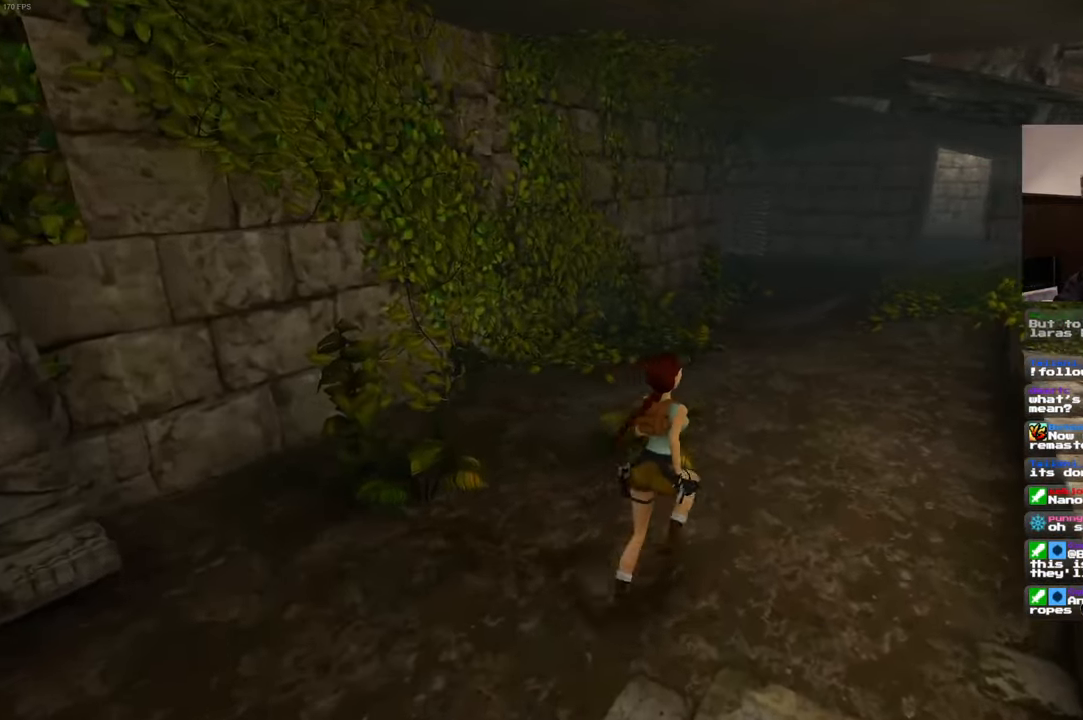
{"dt_ms": 500, "buttons": [], "left_stick": "up", "right_stick": "center", "events": [[133, "left_stick", "up"]]}
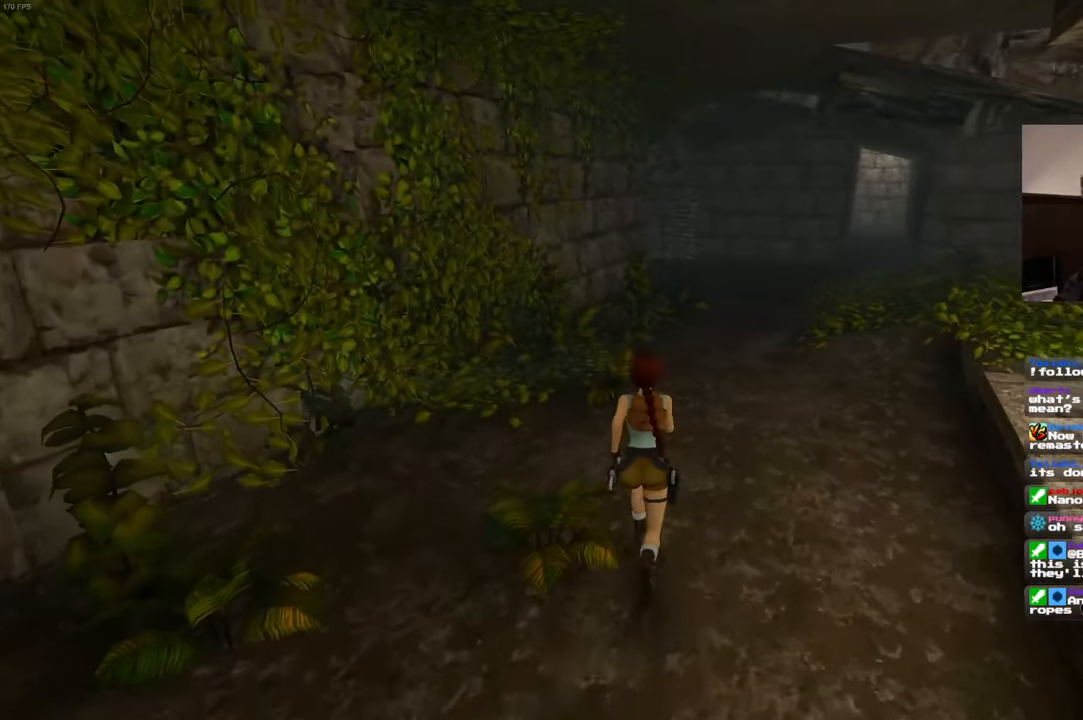
{"dt_ms": 500, "buttons": [], "left_stick": "up", "right_stick": "center", "events": [[317, "START", "down"], [383, "START", "up"]]}
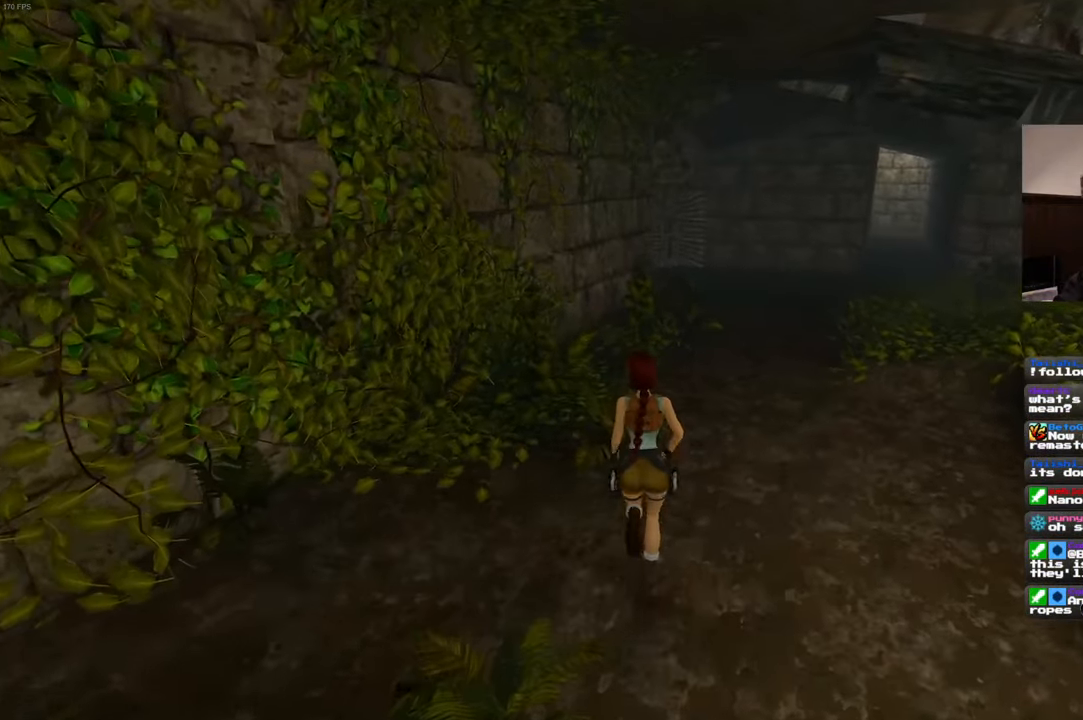
{"dt_ms": 500, "buttons": [], "left_stick": "up", "right_stick": "center", "events": []}
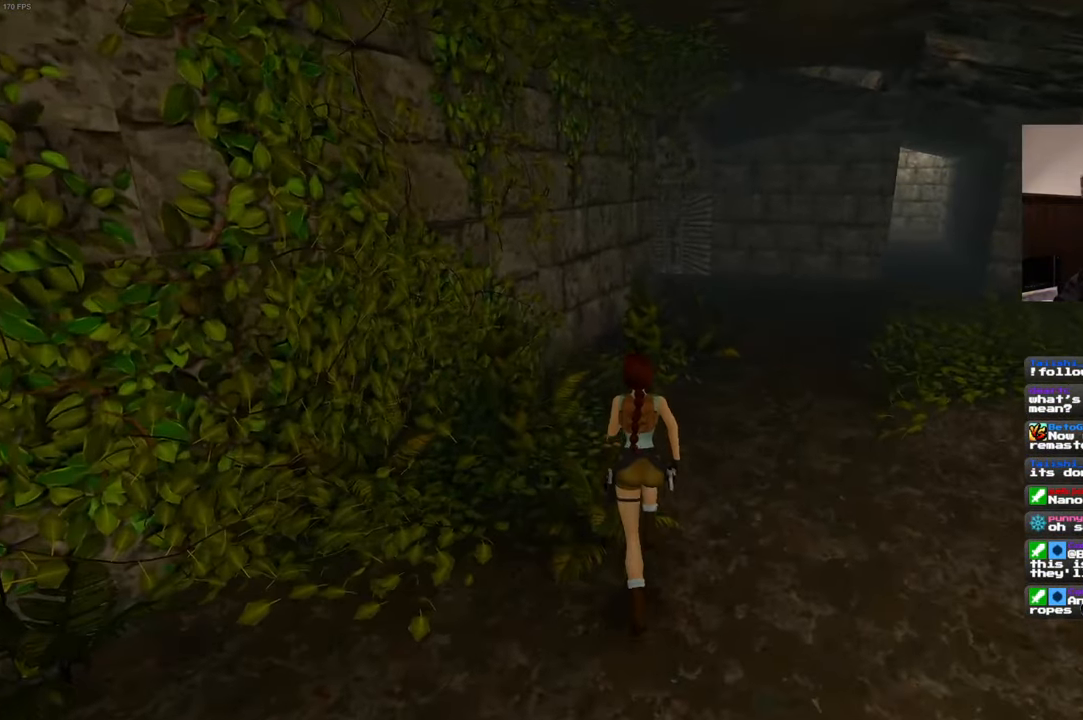
{"dt_ms": 500, "buttons": [], "left_stick": "up", "right_stick": "center", "events": []}
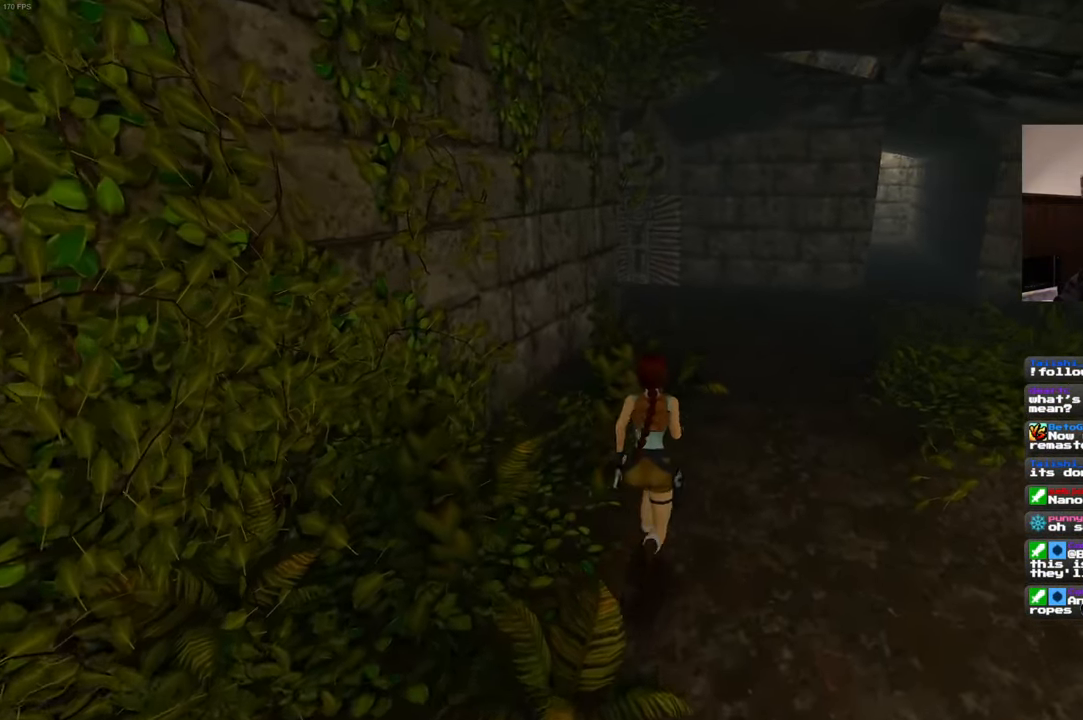
{"dt_ms": 500, "buttons": [], "left_stick": "up", "right_stick": "center", "events": []}
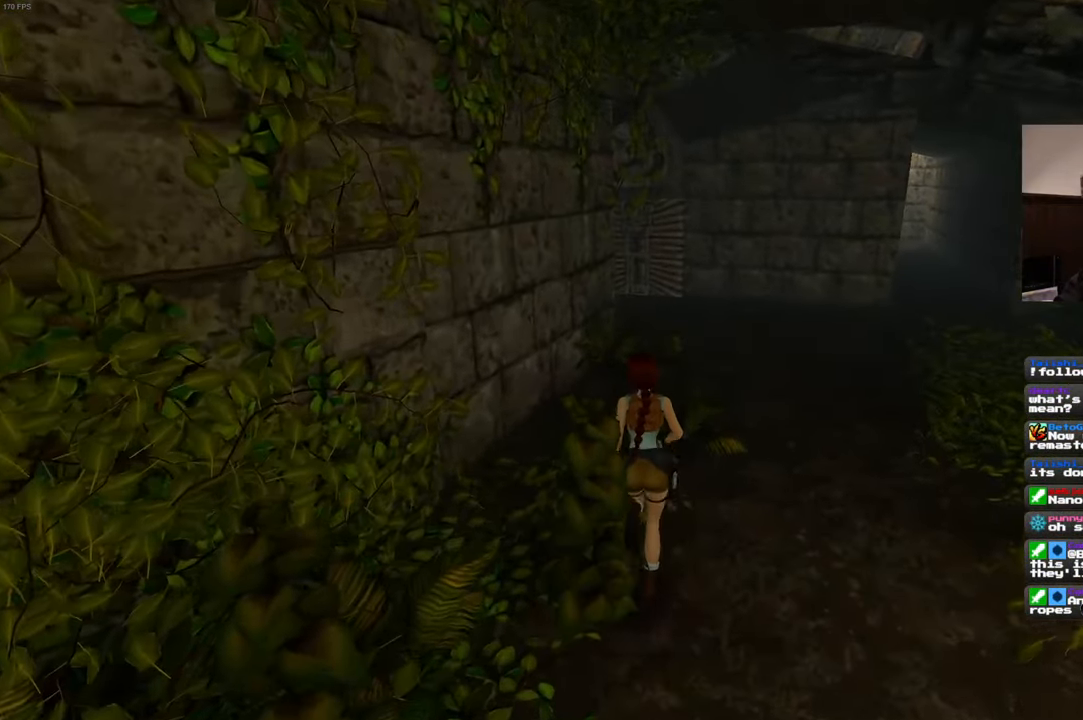
{"dt_ms": 500, "buttons": [], "left_stick": "up-right", "right_stick": "center"}
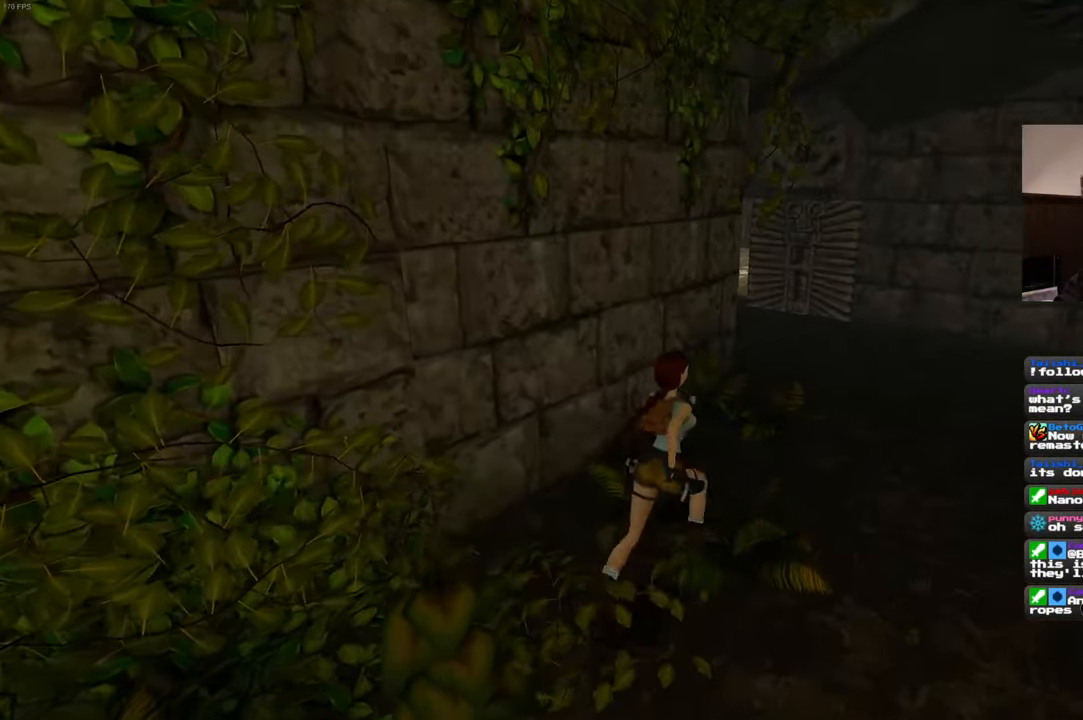
{"dt_ms": 500, "buttons": [], "left_stick": "up-right", "right_stick": "left", "events": [[217, "right_stick", "left"]]}
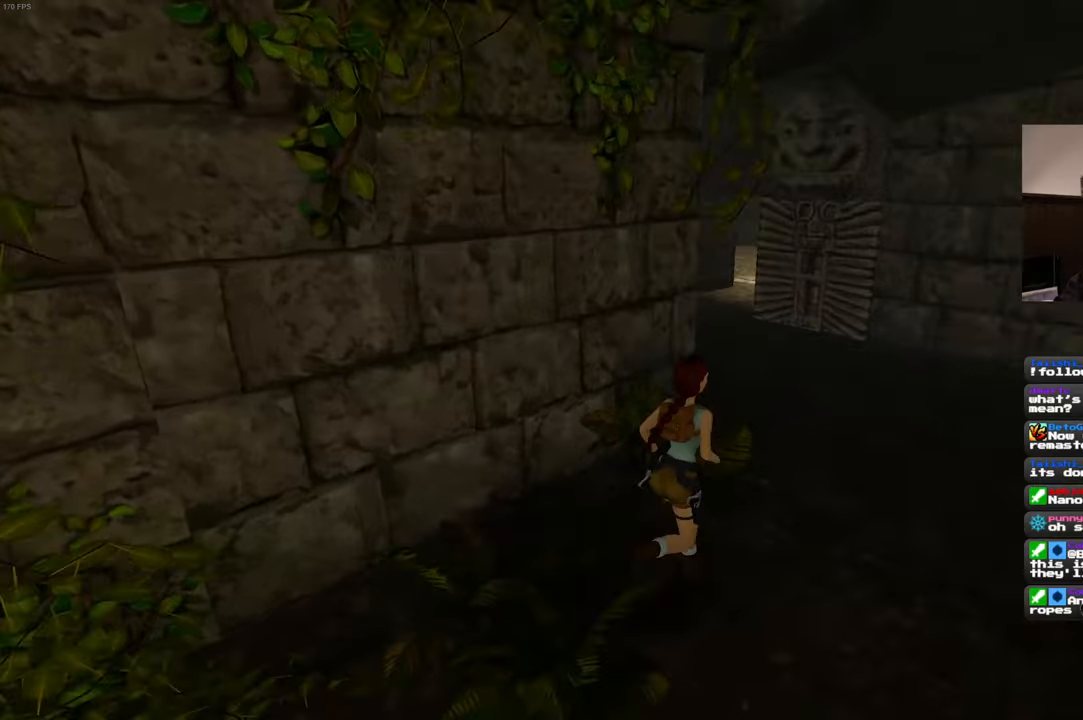
{"dt_ms": 500, "buttons": [], "left_stick": "up-left", "right_stick": "left", "events": [[250, "left_stick", "up-left"], [317, "left_stick", "left"], [467, "left_stick", "up-left"]]}
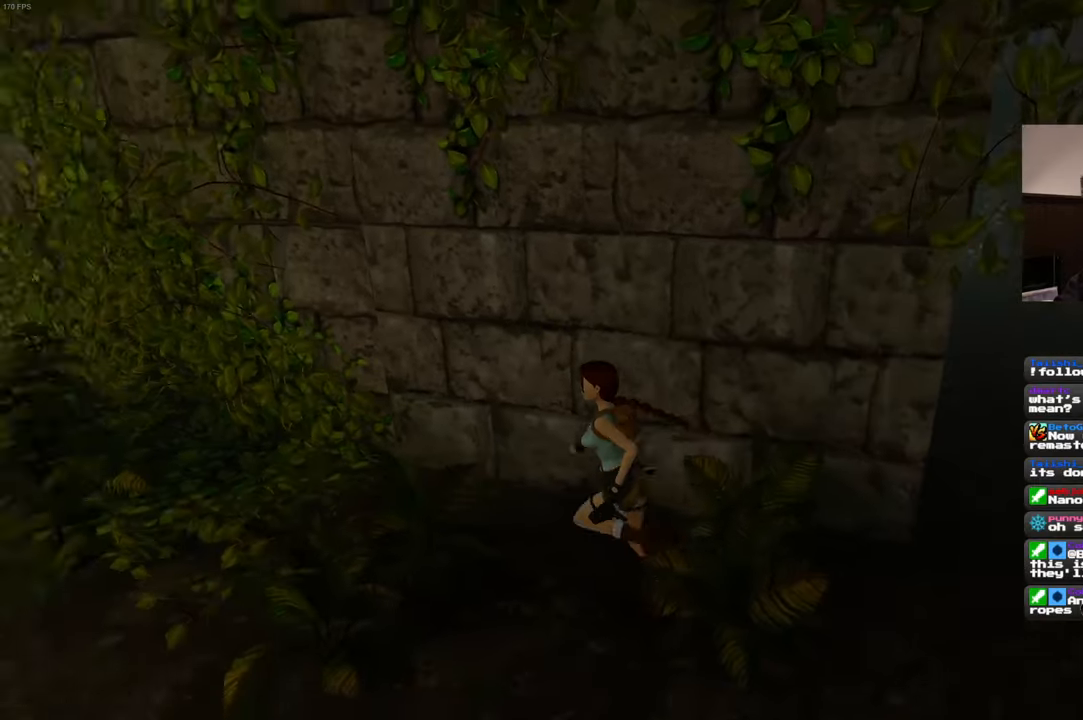
{"dt_ms": 500, "buttons": [], "left_stick": "up-left", "right_stick": "center", "events": [[167, "right_stick", "center"]]}
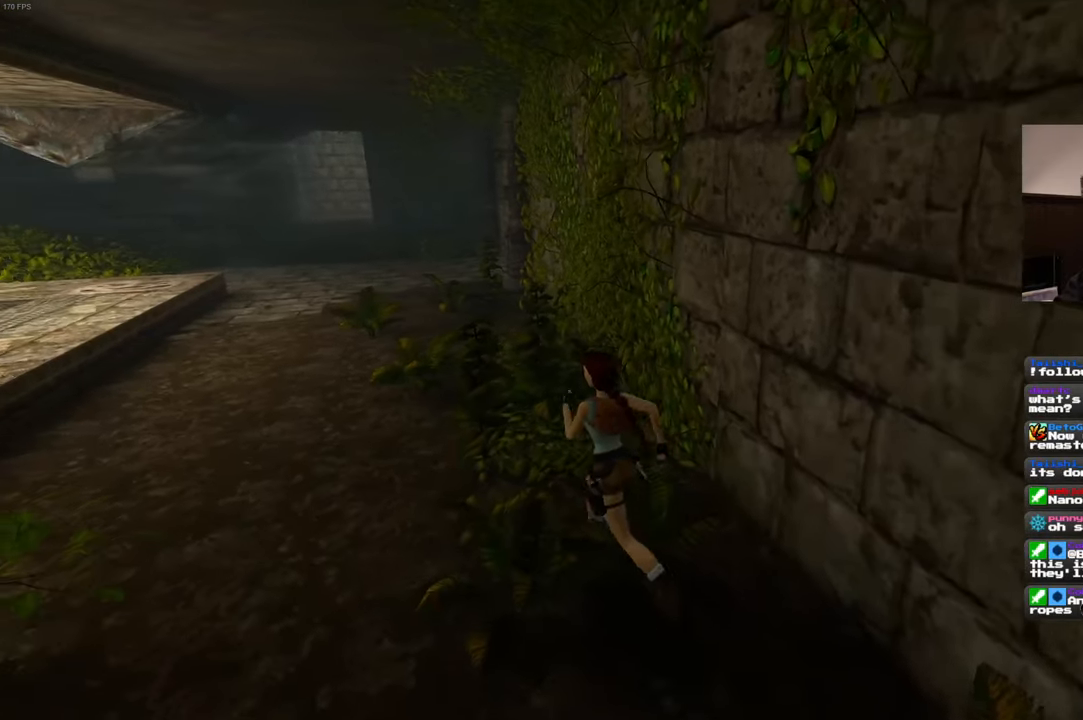
{"dt_ms": 500, "buttons": ["SQUARE"], "left_stick": "up", "right_stick": "center", "events": [[167, "SQUARE", "down"], [234, "left_stick", "up"]]}
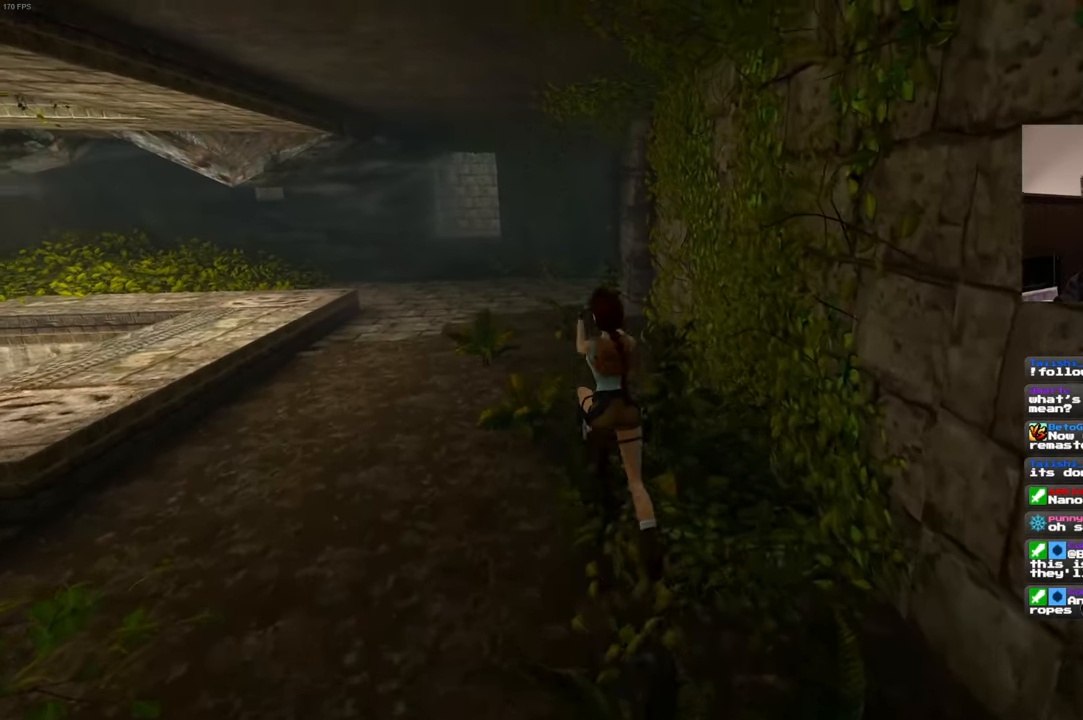
{"dt_ms": 500, "buttons": ["SQUARE"], "left_stick": "up-right", "right_stick": "center", "events": [[100, "START", "down"], [167, "START", "up"], [184, "left_stick", "center"], [334, "left_stick", "up"], [500, "left_stick", "up-right"]]}
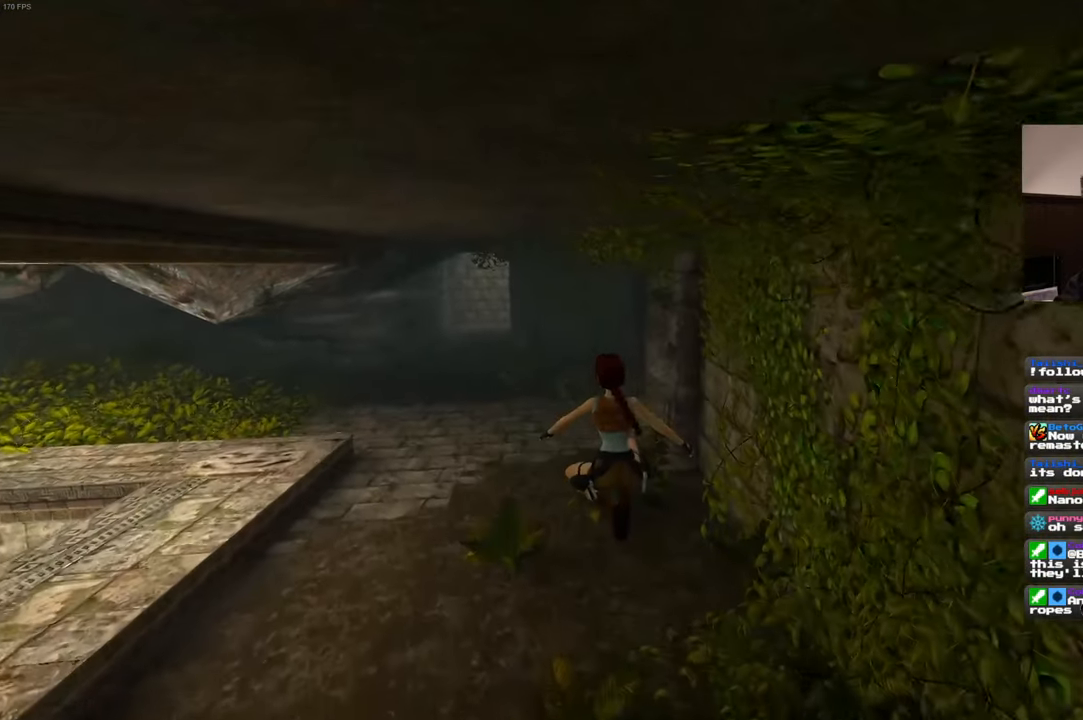
{"dt_ms": 500, "buttons": ["SQUARE"], "left_stick": "up", "right_stick": "center", "events": [[200, "left_stick", "up"], [250, "SQUARE", "up"], [500, "SQUARE", "down"]]}
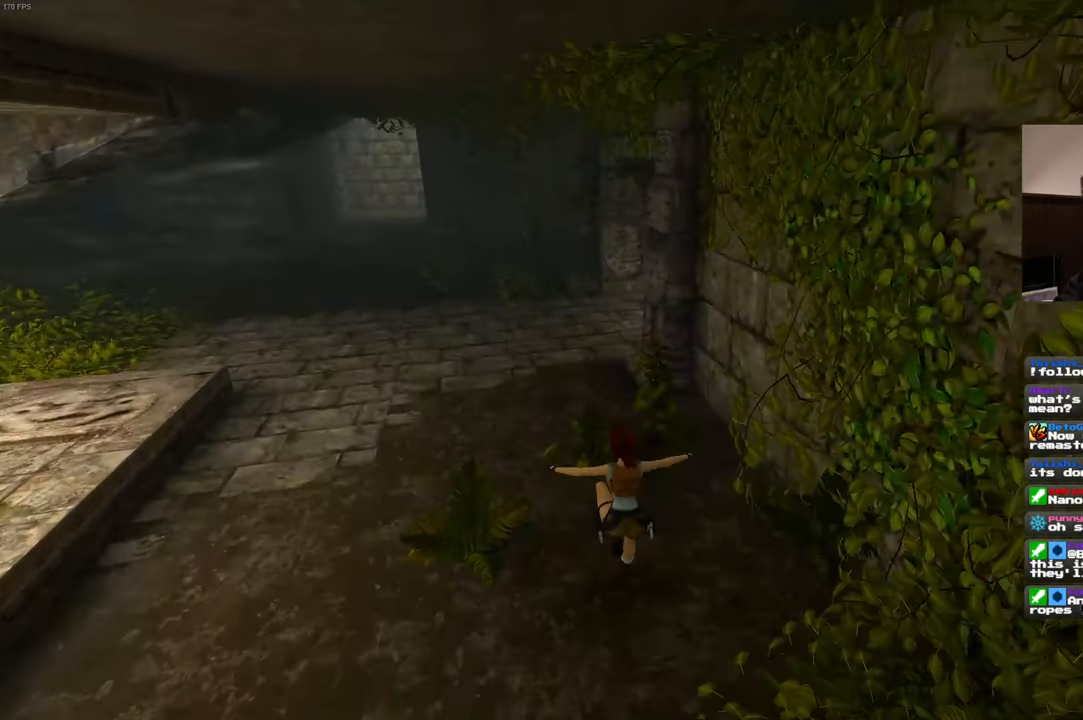
{"dt_ms": 500, "buttons": ["SQUARE"], "left_stick": "up", "right_stick": "center", "events": []}
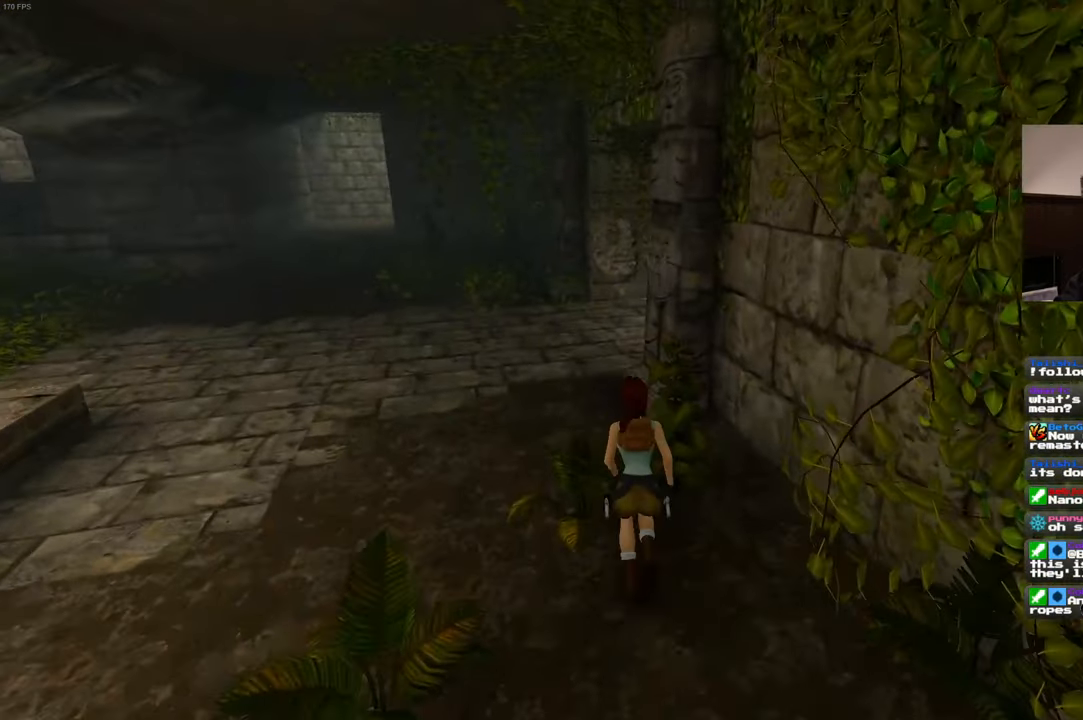
{"dt_ms": 500, "buttons": [], "left_stick": "up", "right_stick": "center", "events": [[317, "SQUARE", "up"]]}
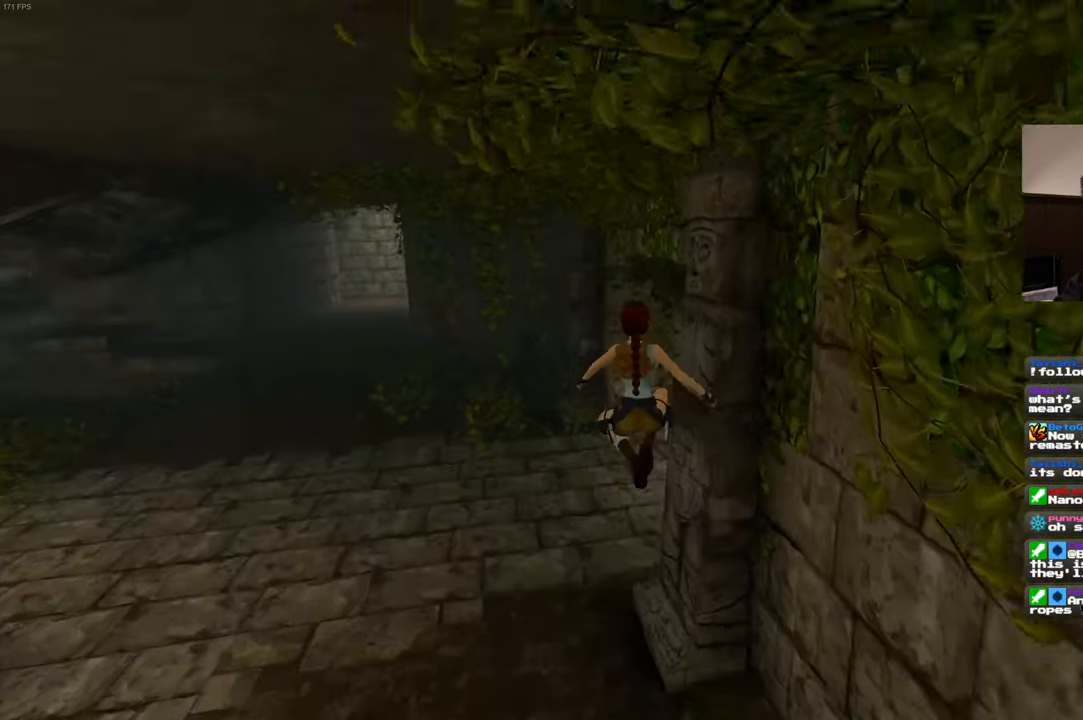
{"dt_ms": 500, "buttons": [], "left_stick": "up-right", "right_stick": "right", "events": [[117, "right_stick", "right"], [317, "left_stick", "up-right"]]}
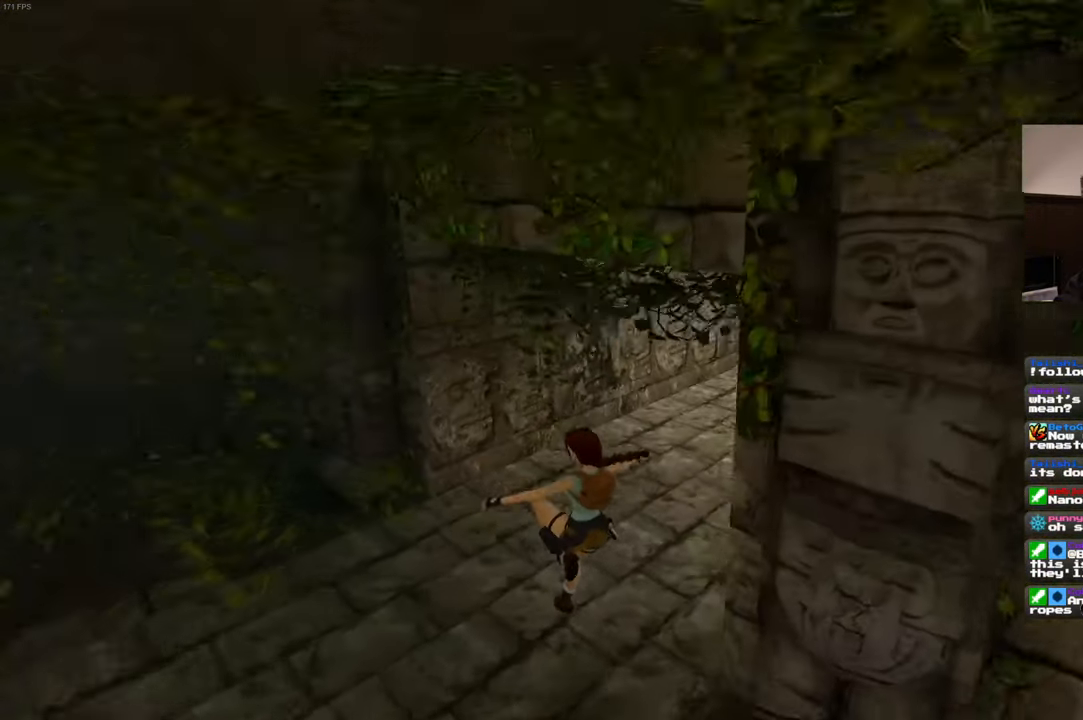
{"dt_ms": 500, "buttons": ["SQUARE"], "left_stick": "up", "right_stick": "center", "events": [[167, "right_stick", "up-right"], [317, "right_stick", "center"], [334, "left_stick", "up"], [467, "SQUARE", "down"]]}
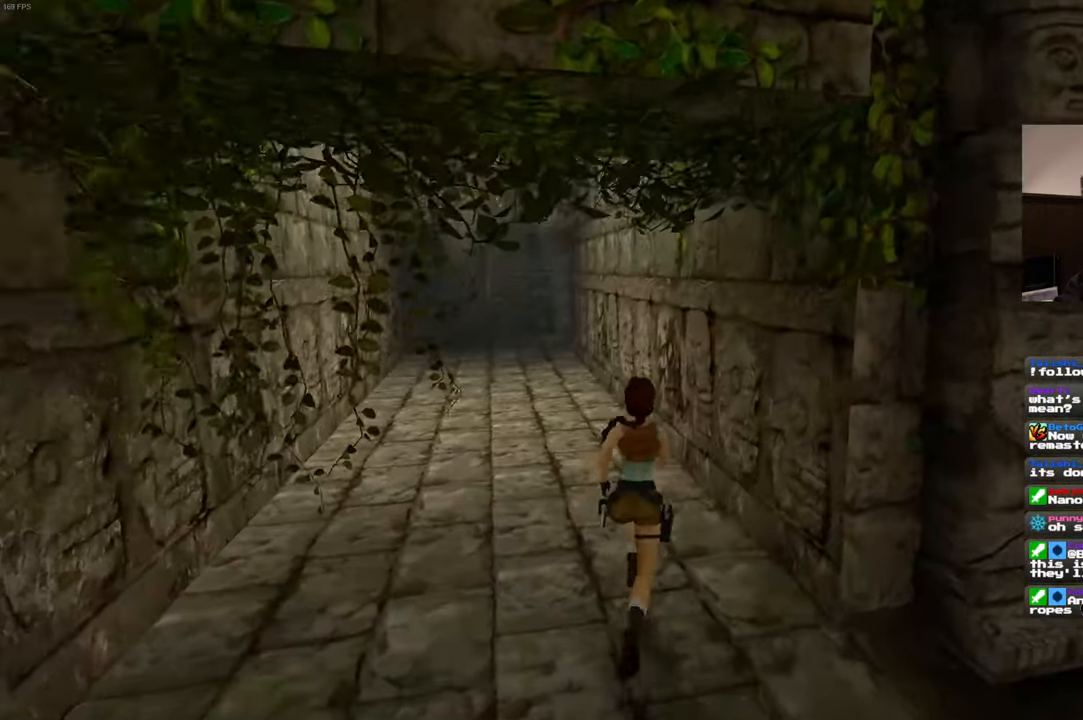
{"dt_ms": 500, "buttons": ["SQUARE"], "left_stick": "up", "right_stick": "center", "events": []}
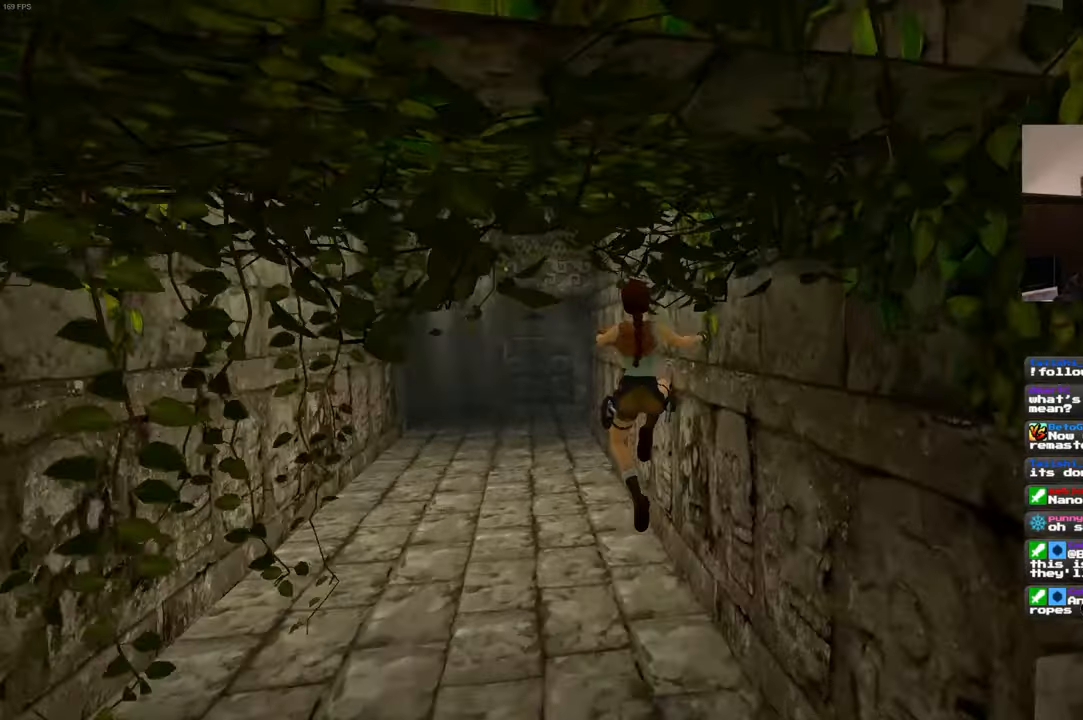
{"dt_ms": 500, "buttons": [], "left_stick": "up", "right_stick": "center", "events": [[433, "SQUARE", "up"]]}